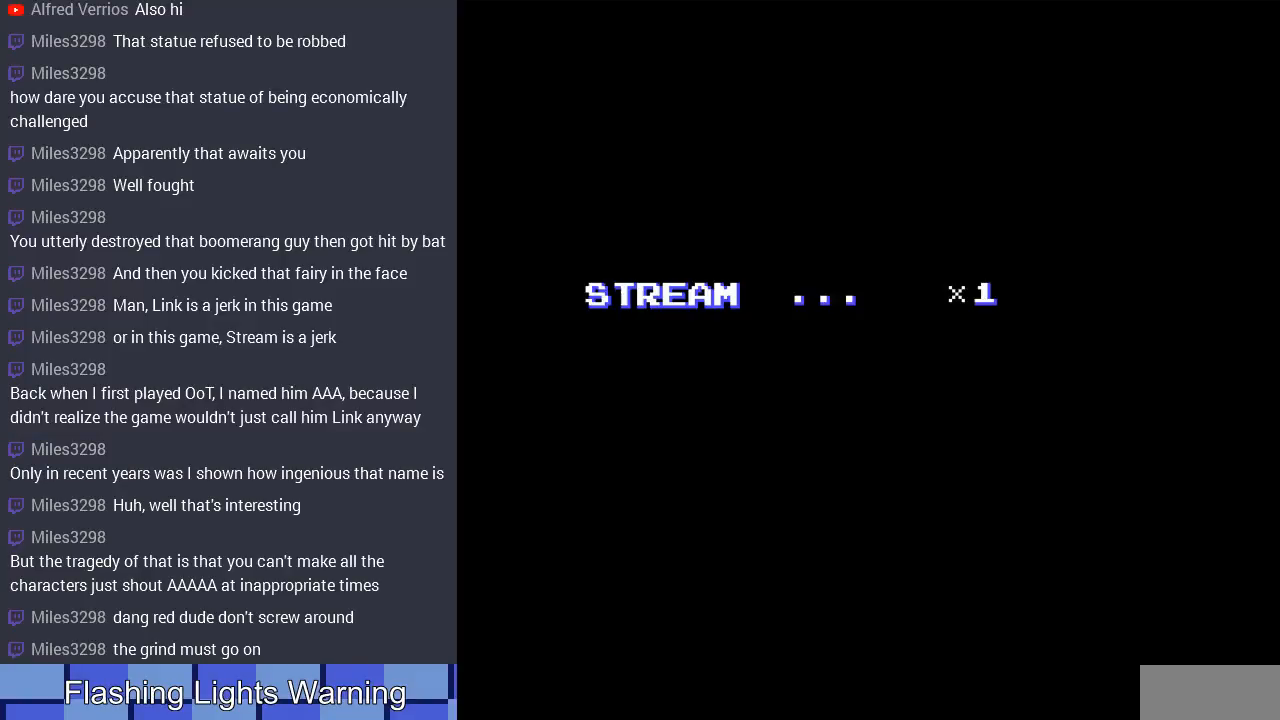
Gameplay with a controller (Nintendo layout); each line is a JSON object with the inputs held at the frame after it. "events" lists button and stick changes between this image and that frame as [ms after this image, input, new state], when the widget could be followed in between. Not read: L3 R3.
{"buttons": [], "events": []}
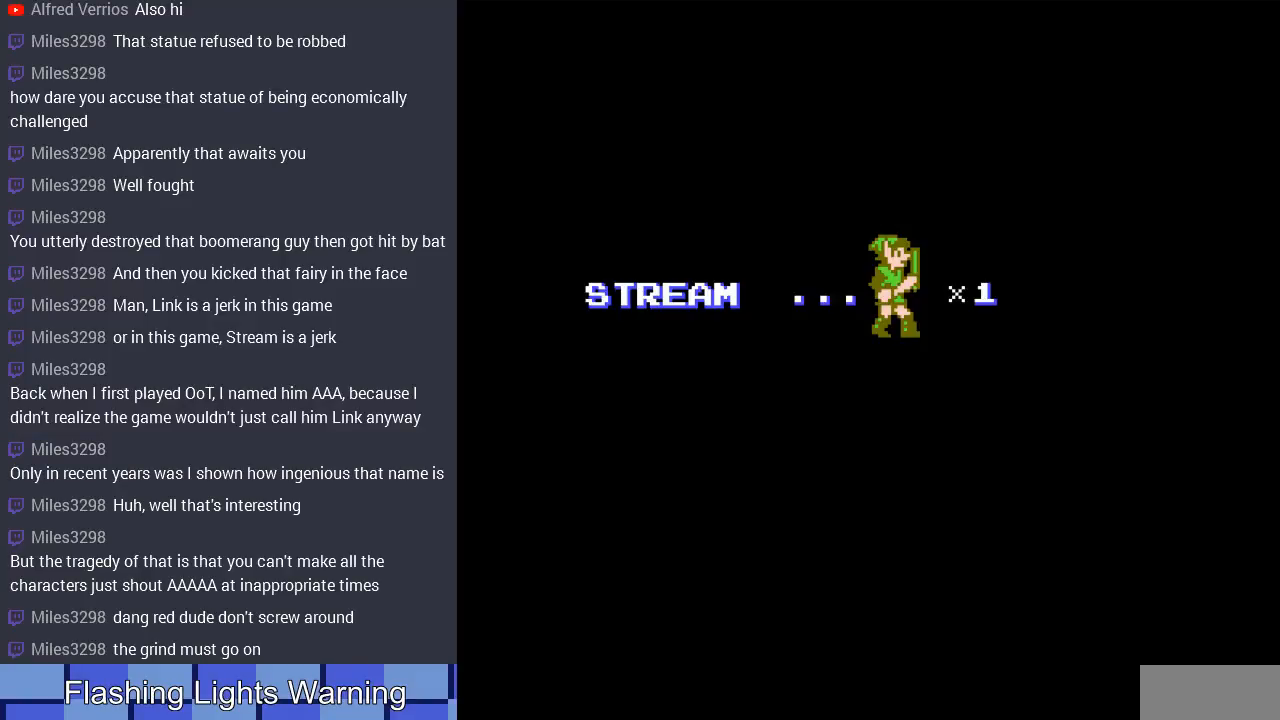
{"buttons": [], "events": []}
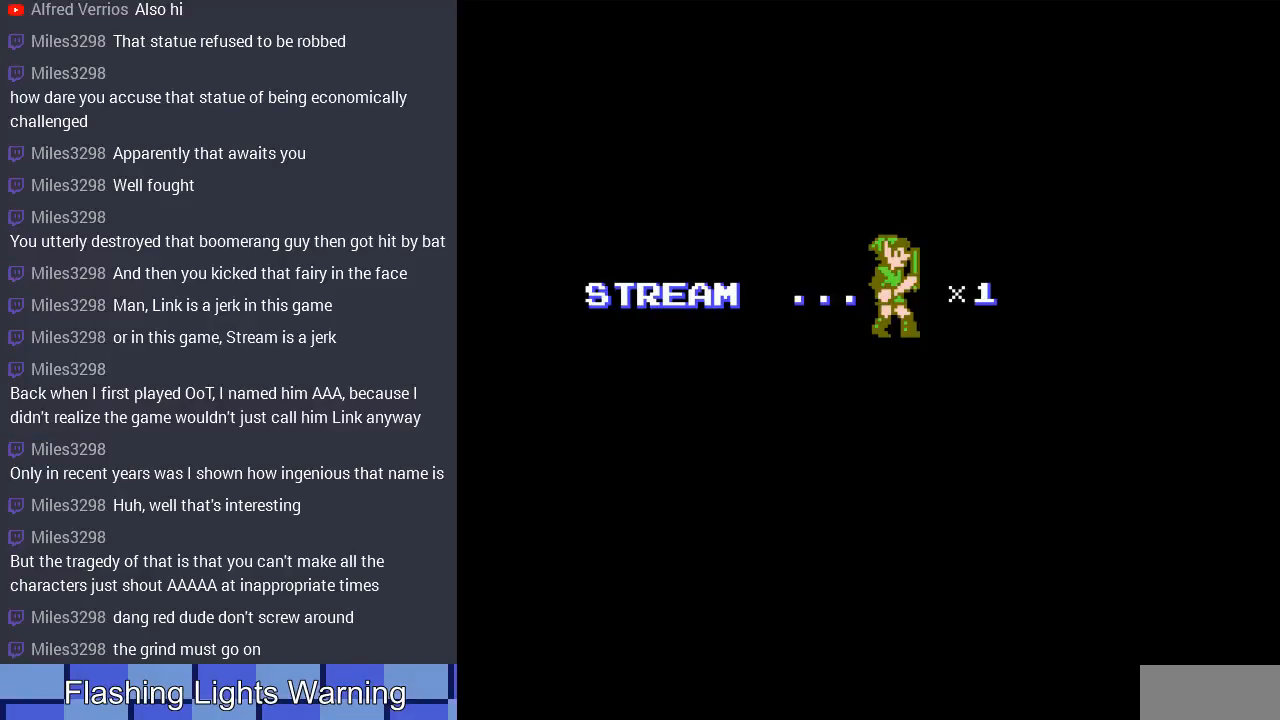
{"buttons": ["DPAD_RIGHT"], "events": [[100, "A", "down"], [233, "A", "up"], [233, "DPAD_RIGHT", "down"]]}
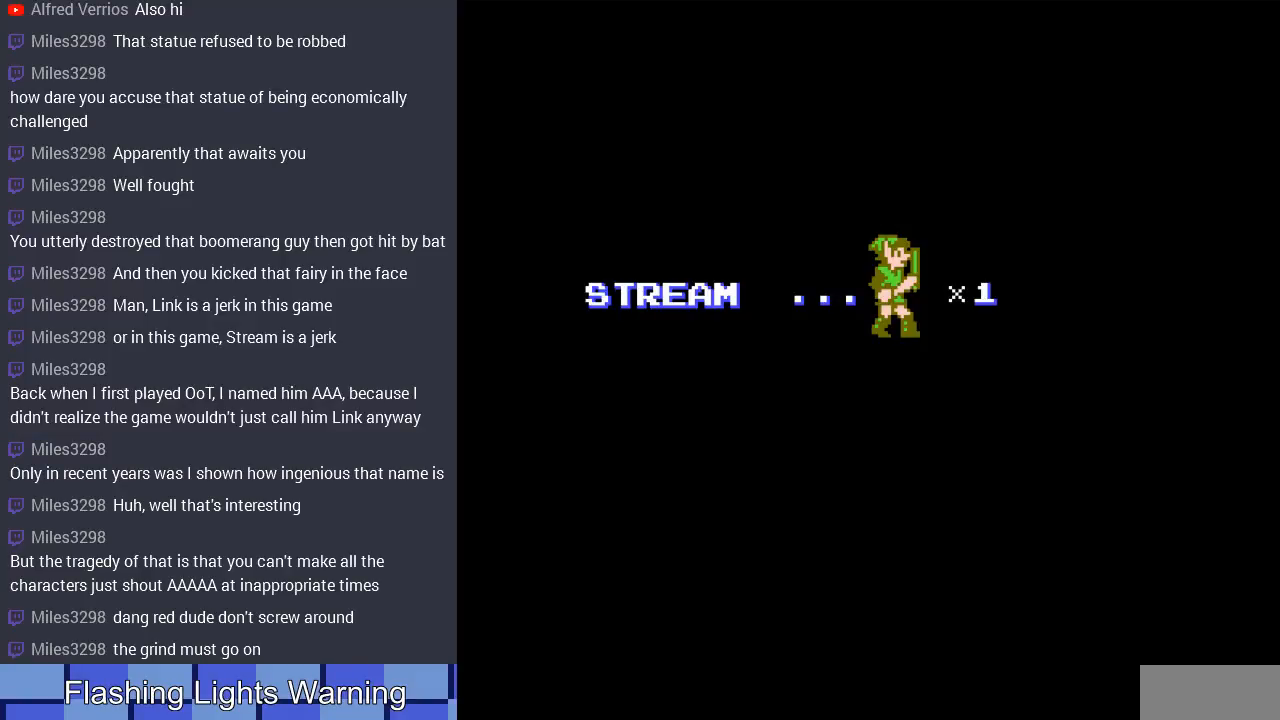
{"buttons": [], "events": [[133, "DPAD_RIGHT", "up"]]}
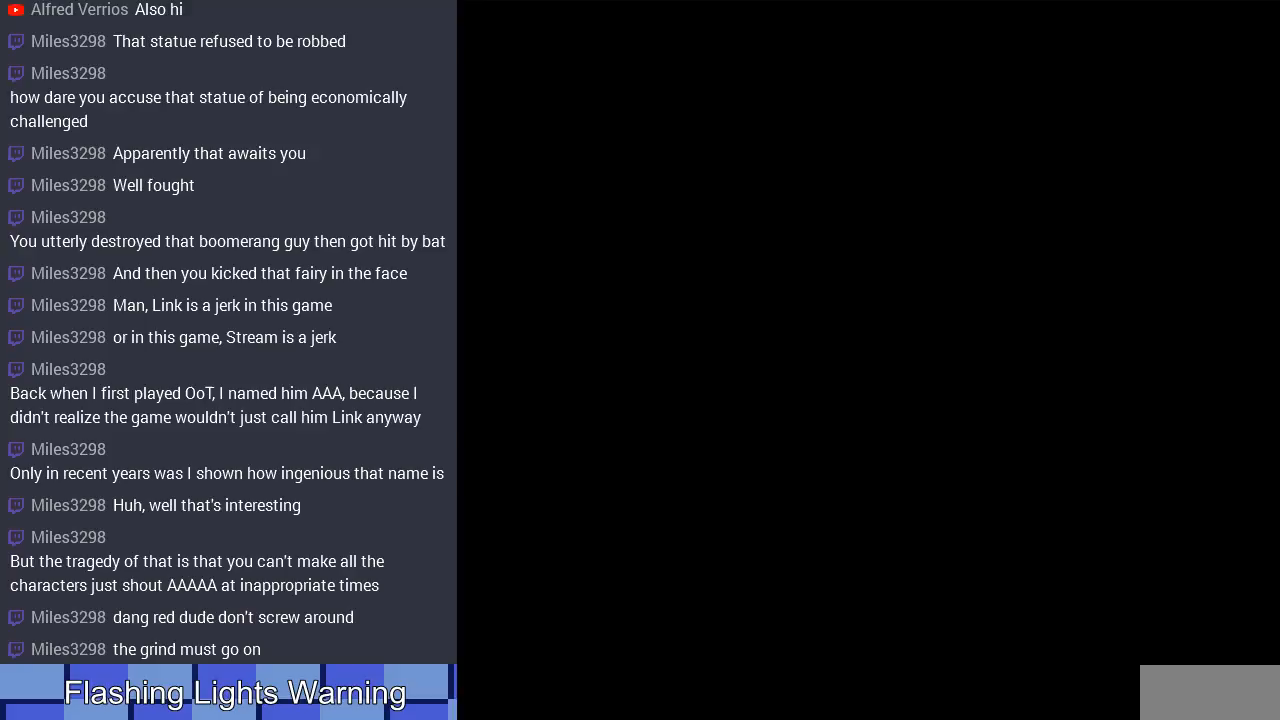
{"buttons": [], "events": [[233, "DPAD_RIGHT", "down"], [500, "DPAD_RIGHT", "up"]]}
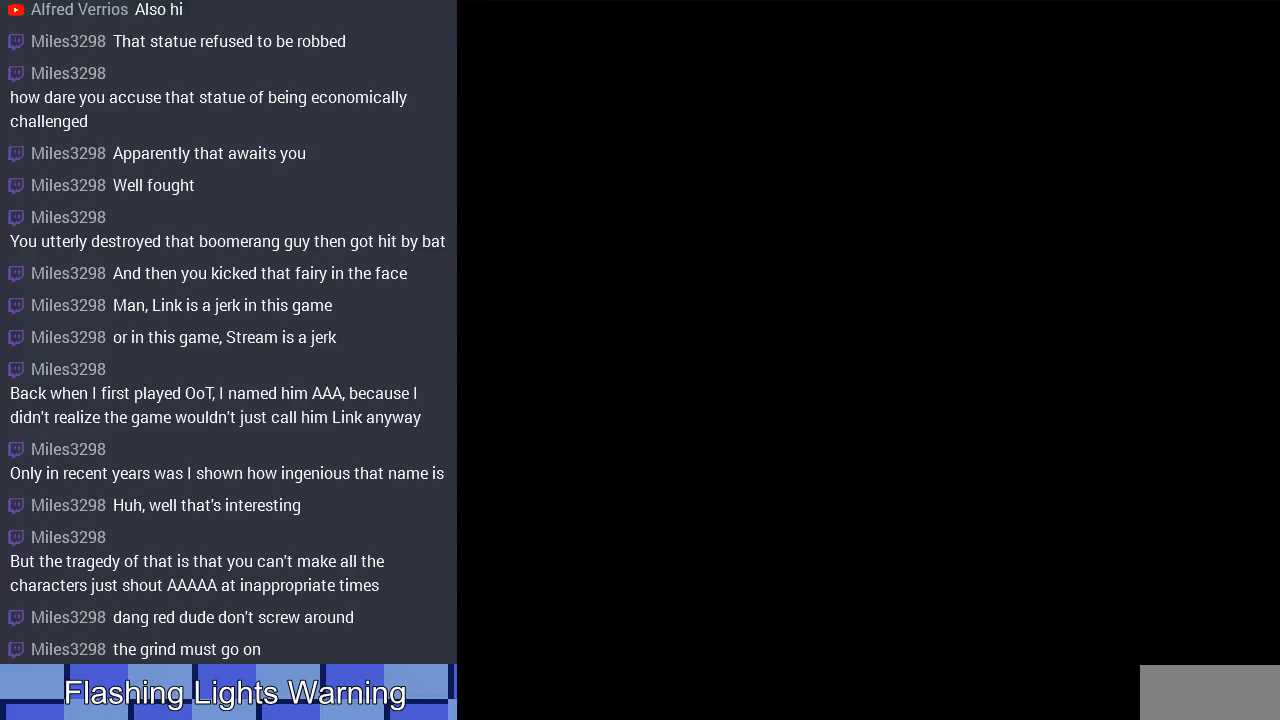
{"buttons": ["DPAD_RIGHT"], "events": [[133, "DPAD_RIGHT", "down"]]}
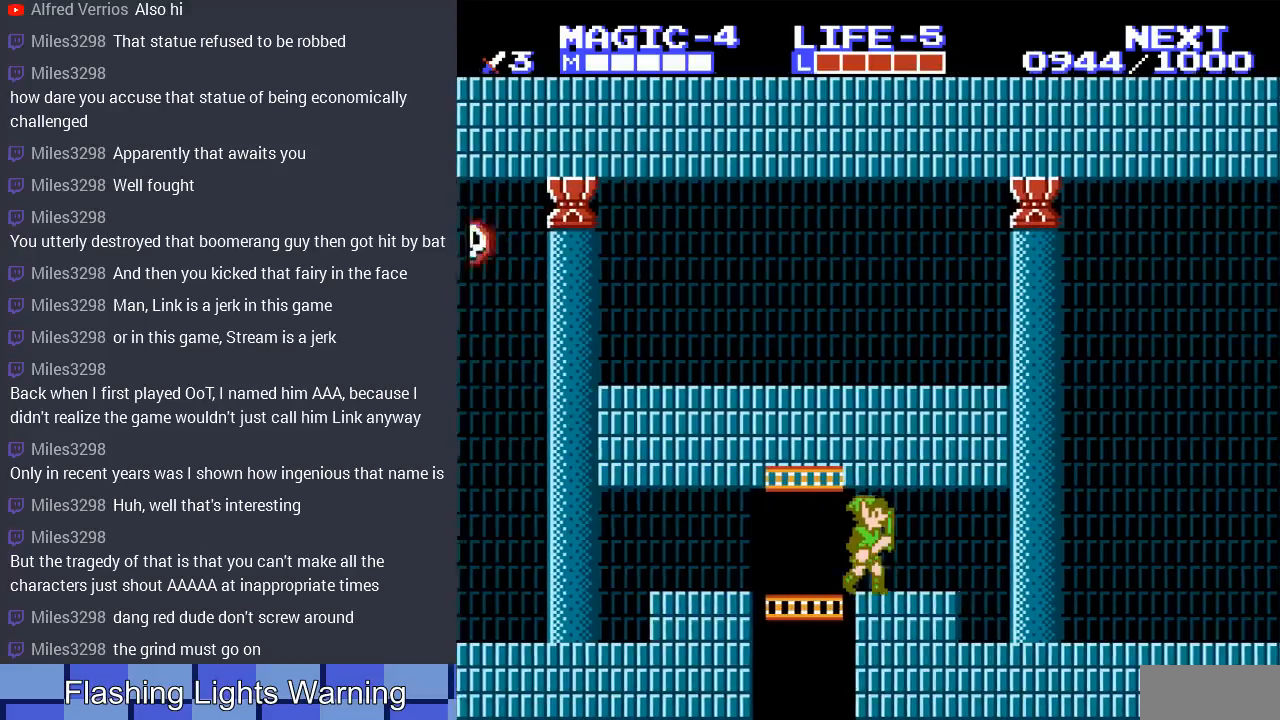
{"buttons": ["DPAD_RIGHT"], "events": []}
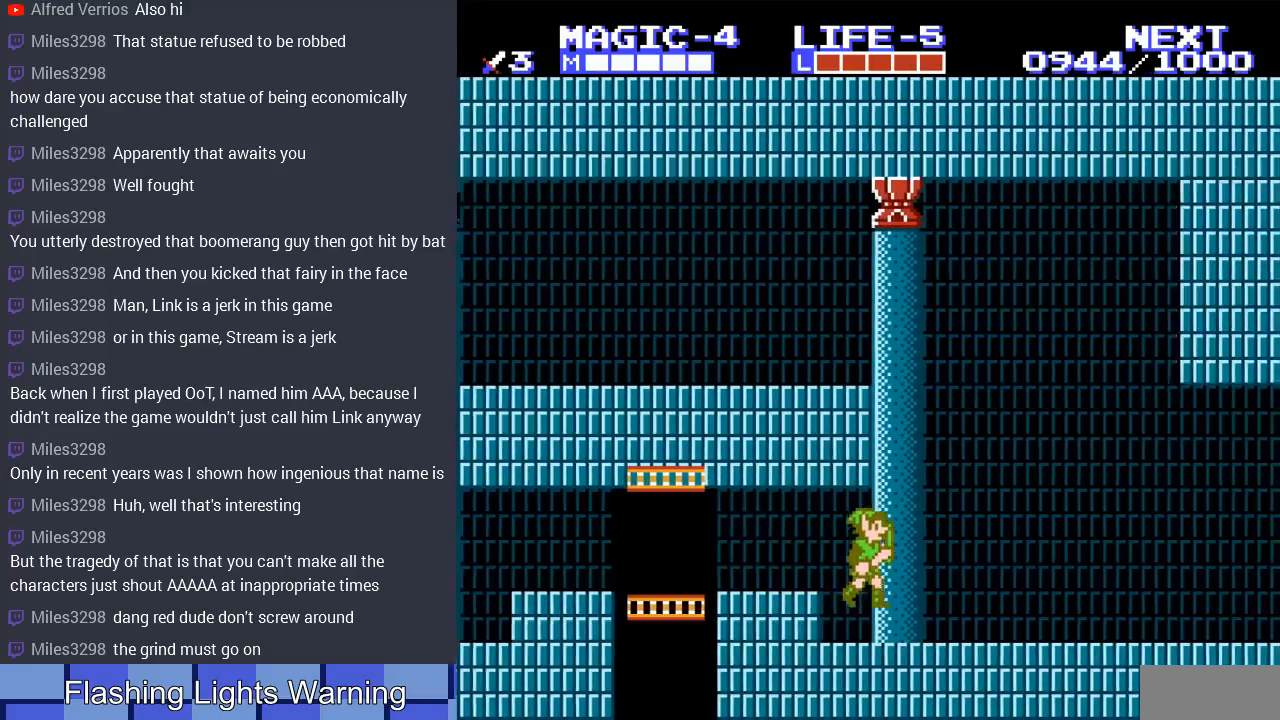
{"buttons": ["DPAD_RIGHT"], "events": [[133, "DPAD_RIGHT", "up"], [300, "DPAD_RIGHT", "down"]]}
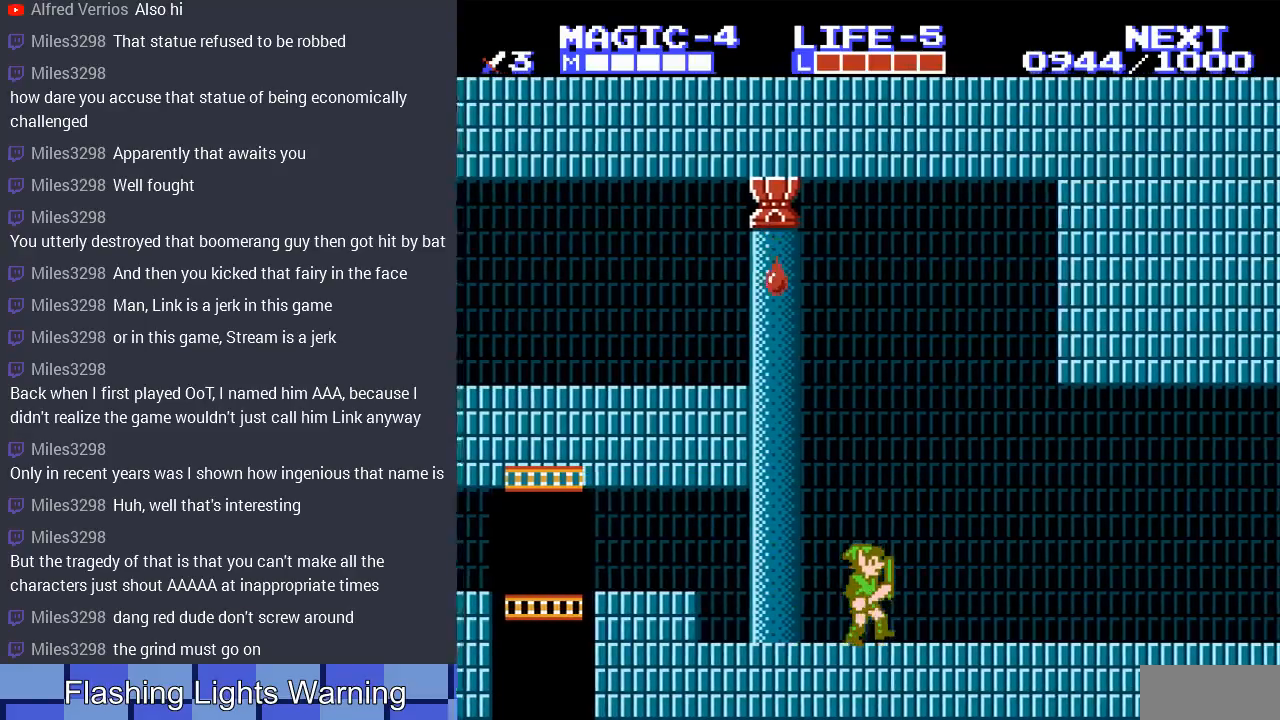
{"buttons": ["DPAD_RIGHT"], "events": []}
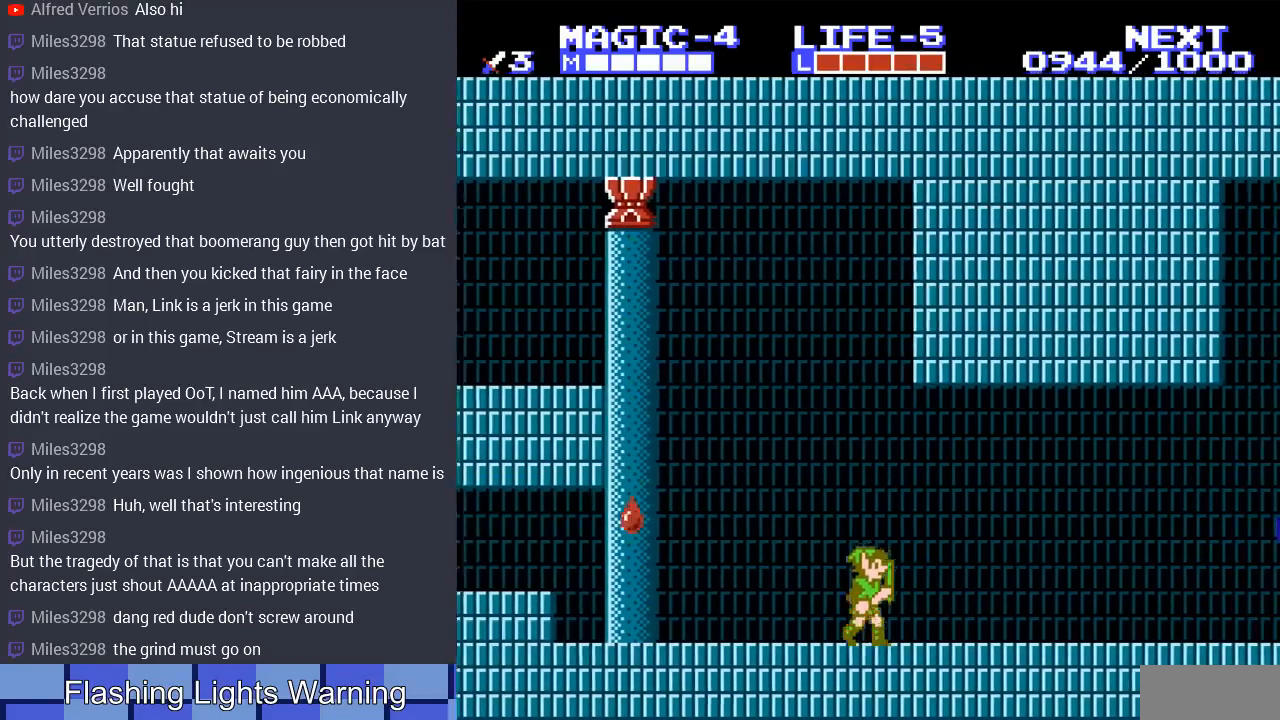
{"buttons": ["DPAD_LEFT"], "events": [[333, "DPAD_RIGHT", "up"], [467, "DPAD_LEFT", "down"]]}
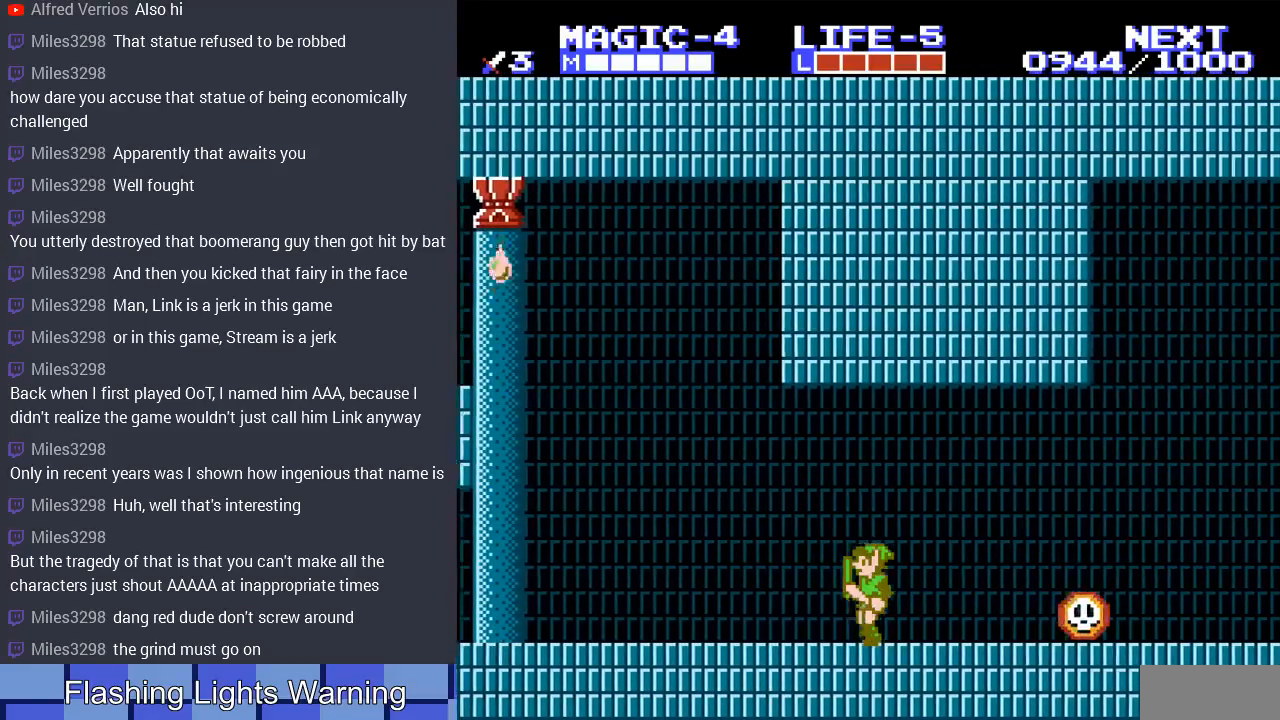
{"buttons": [], "events": [[100, "DPAD_LEFT", "up"], [167, "DPAD_RIGHT", "down"], [433, "DPAD_RIGHT", "up"]]}
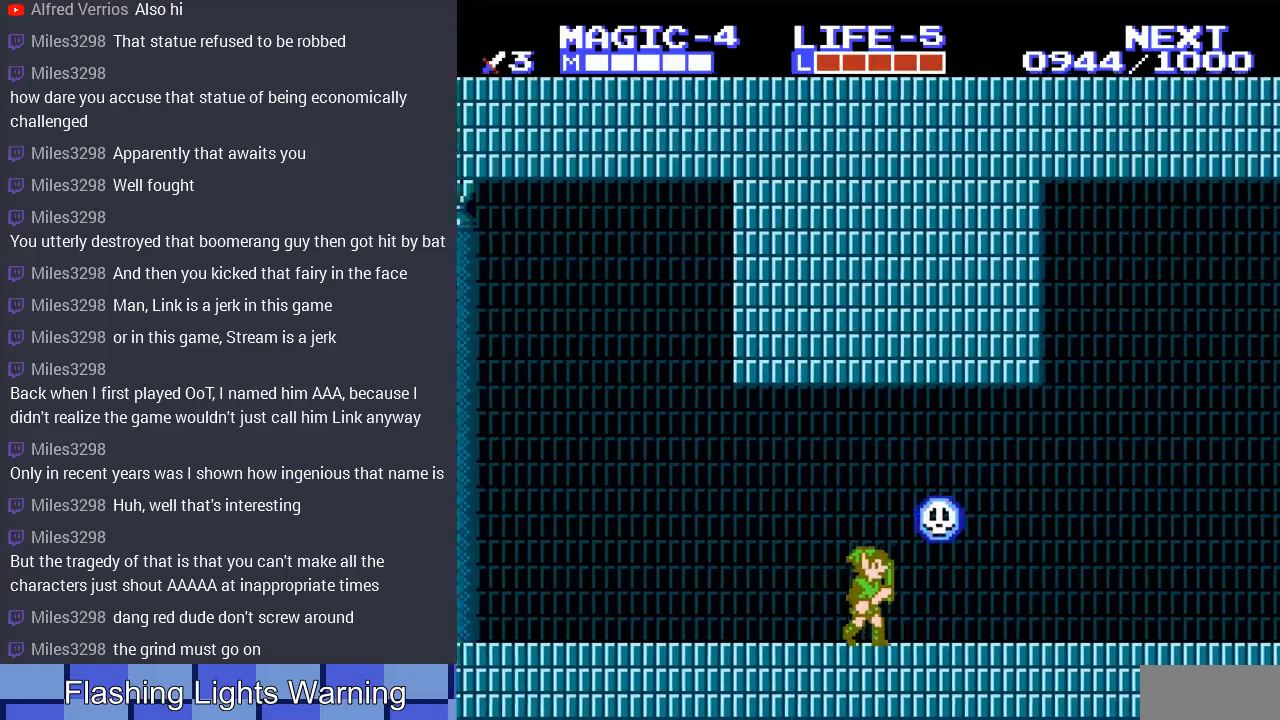
{"buttons": ["DPAD_LEFT"], "events": [[367, "DPAD_LEFT", "down"]]}
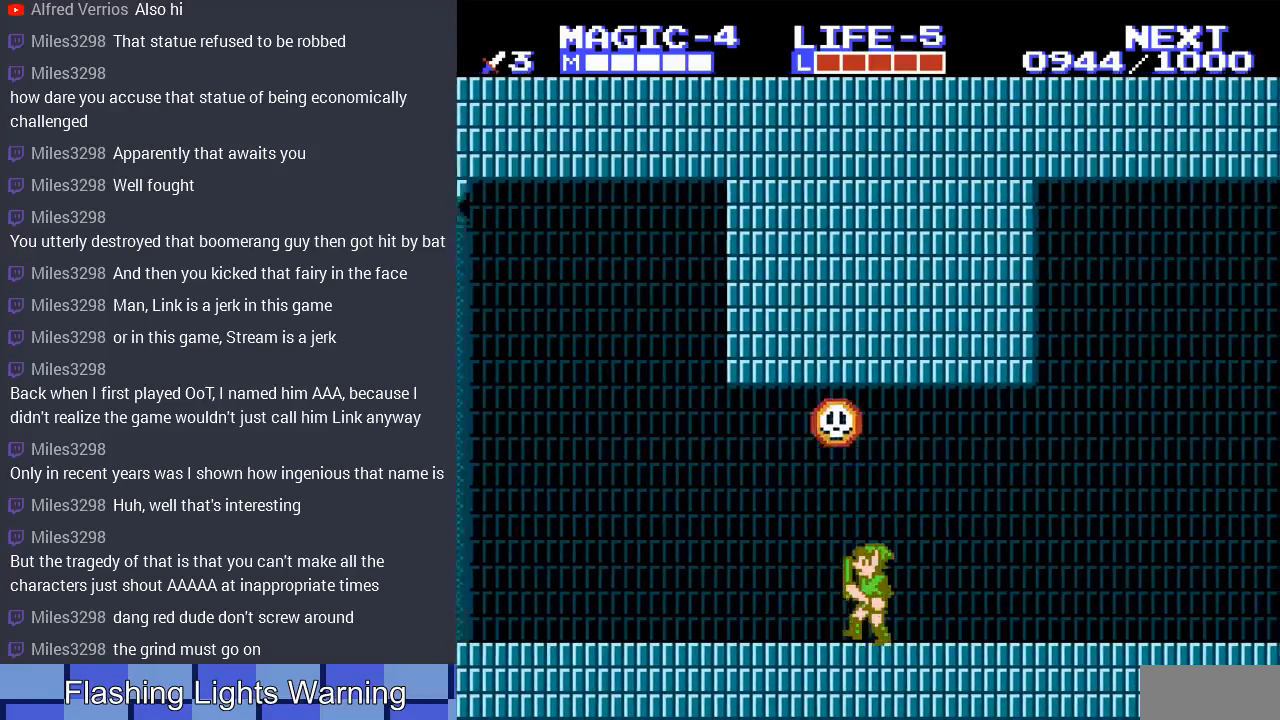
{"buttons": [], "events": [[167, "DPAD_LEFT", "up"], [333, "DPAD_LEFT", "down"], [400, "DPAD_LEFT", "up"]]}
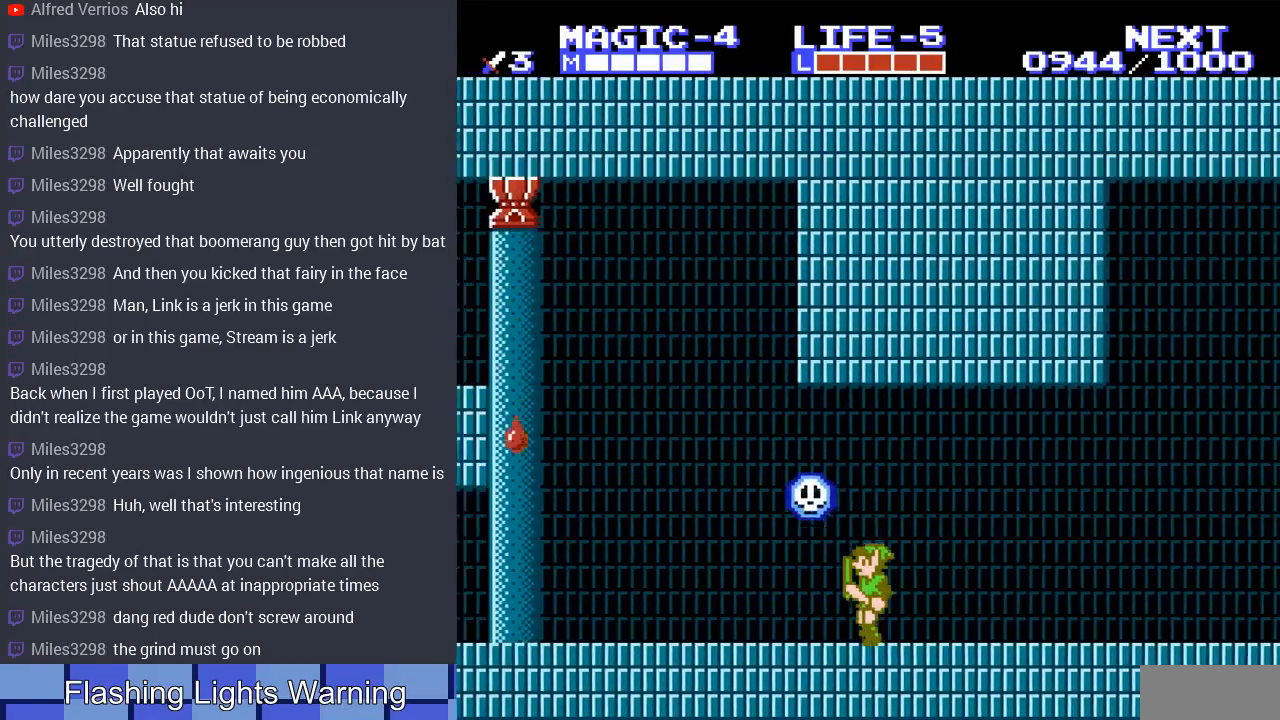
{"buttons": ["B"], "events": [[33, "DPAD_LEFT", "down"], [300, "B", "down"], [367, "DPAD_LEFT", "up"], [400, "B", "up"], [500, "B", "down"]]}
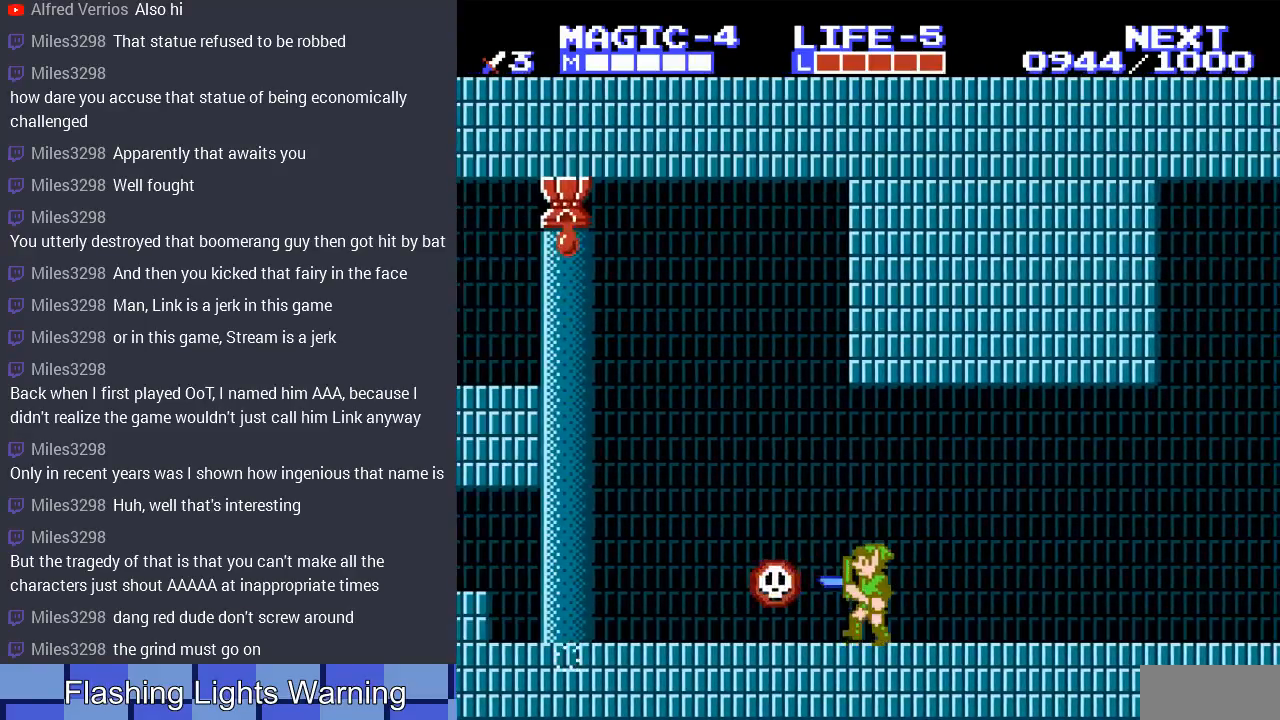
{"buttons": ["B"], "events": [[33, "DPAD_LEFT", "down"], [100, "B", "up"], [333, "B", "down"], [333, "DPAD_LEFT", "up"], [433, "B", "up"], [500, "B", "down"]]}
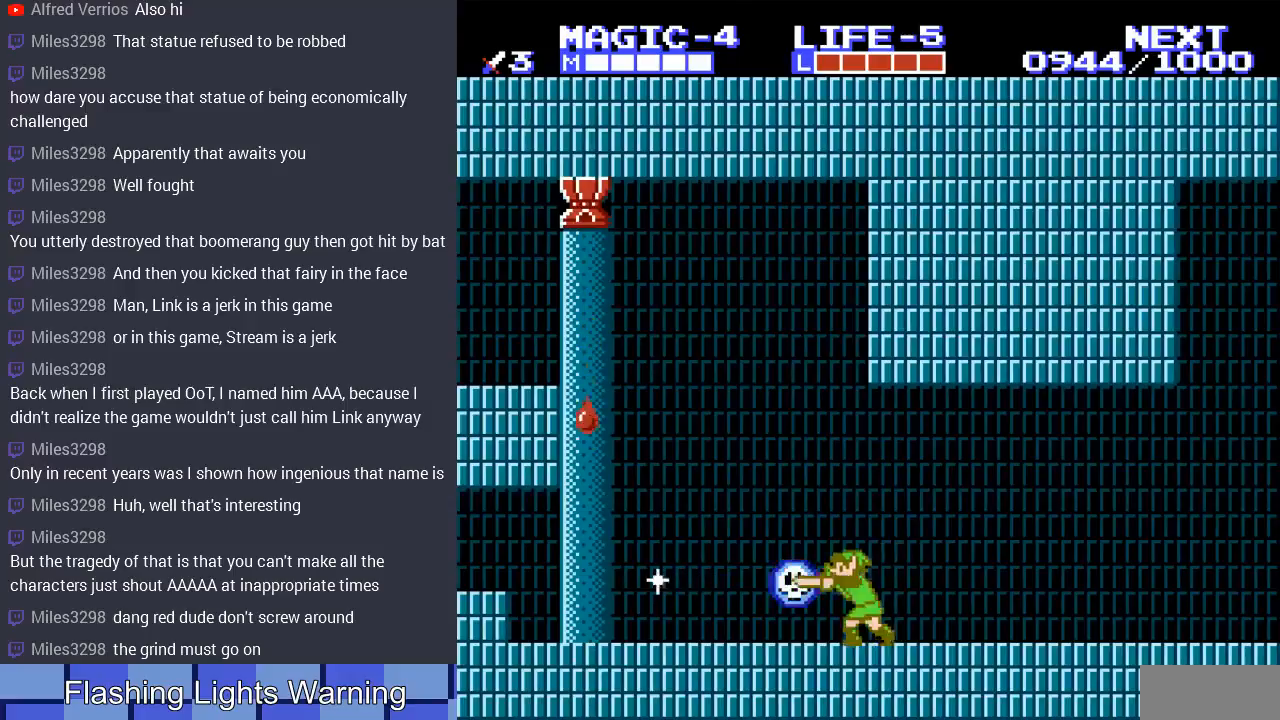
{"buttons": ["B"], "events": [[67, "DPAD_LEFT", "down"], [133, "B", "up"], [267, "B", "down"], [300, "DPAD_LEFT", "up"], [400, "B", "up"], [467, "B", "down"]]}
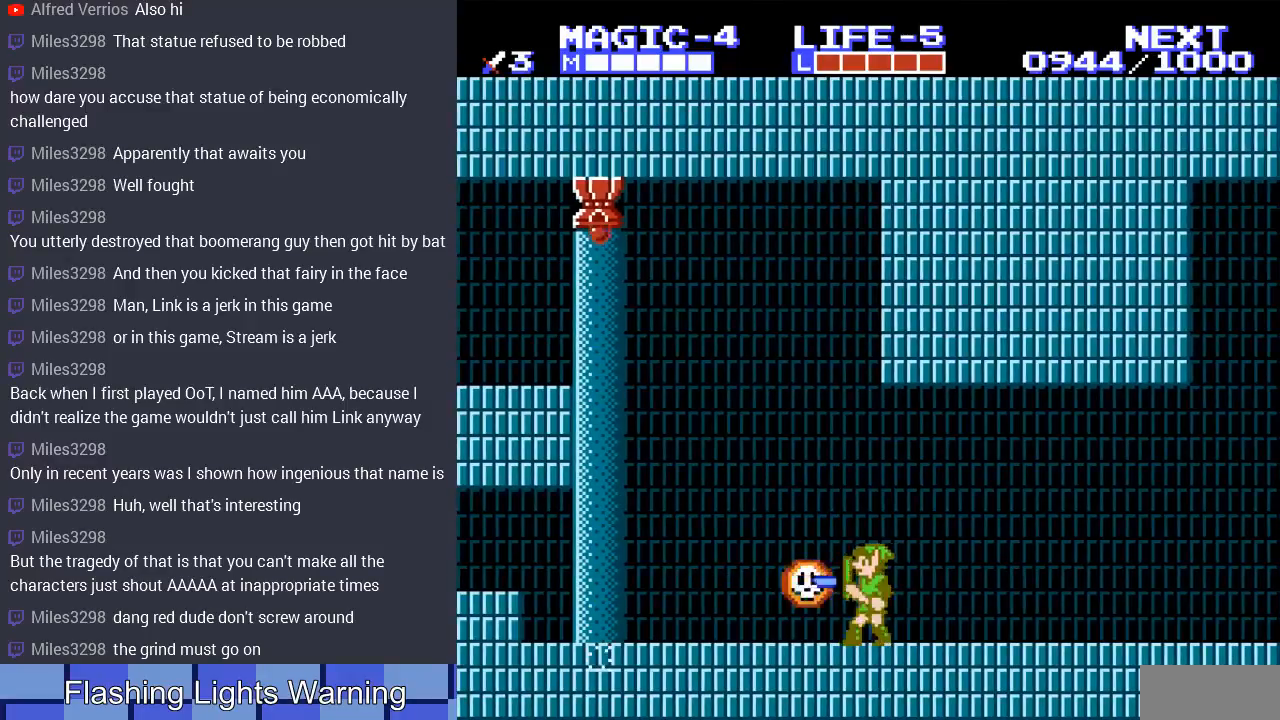
{"buttons": ["B"], "events": [[67, "B", "up"], [133, "B", "down"], [233, "B", "up"], [300, "B", "down"], [400, "B", "up"], [500, "B", "down"]]}
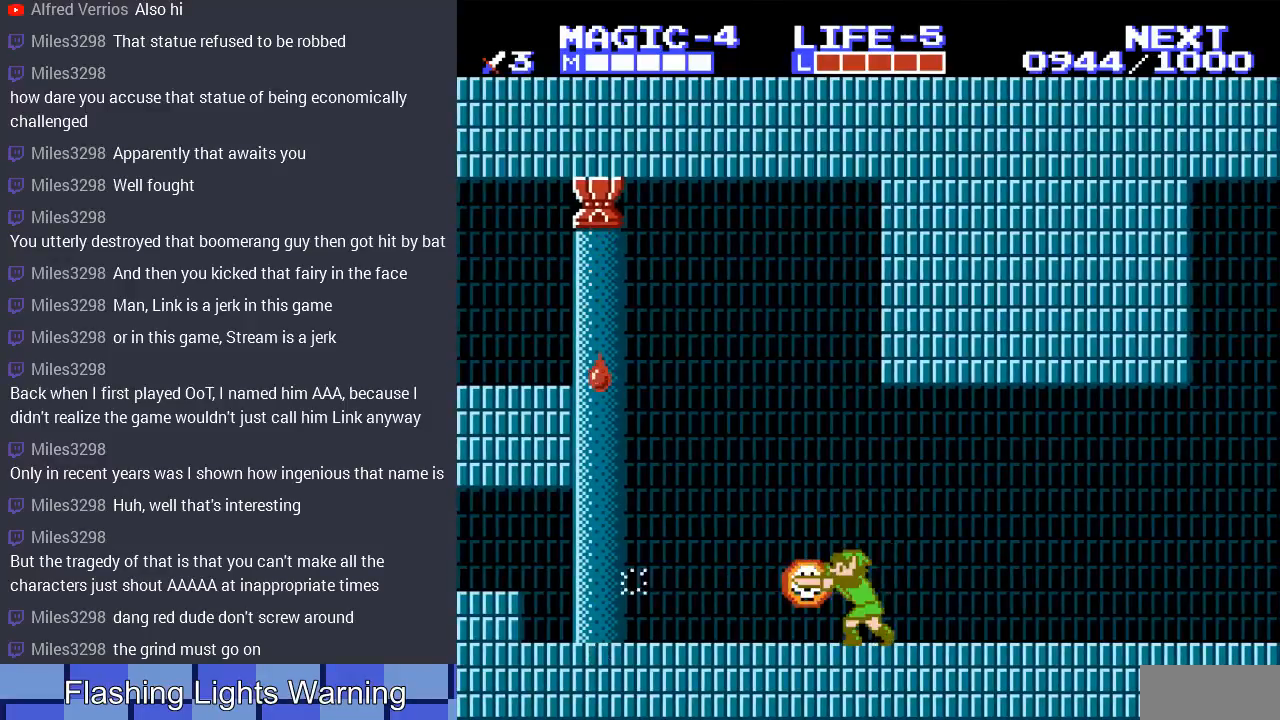
{"buttons": [], "events": [[100, "B", "up"], [167, "B", "down"], [267, "B", "up"], [333, "B", "down"], [367, "DPAD_LEFT", "down"], [433, "B", "up"], [467, "DPAD_LEFT", "up"]]}
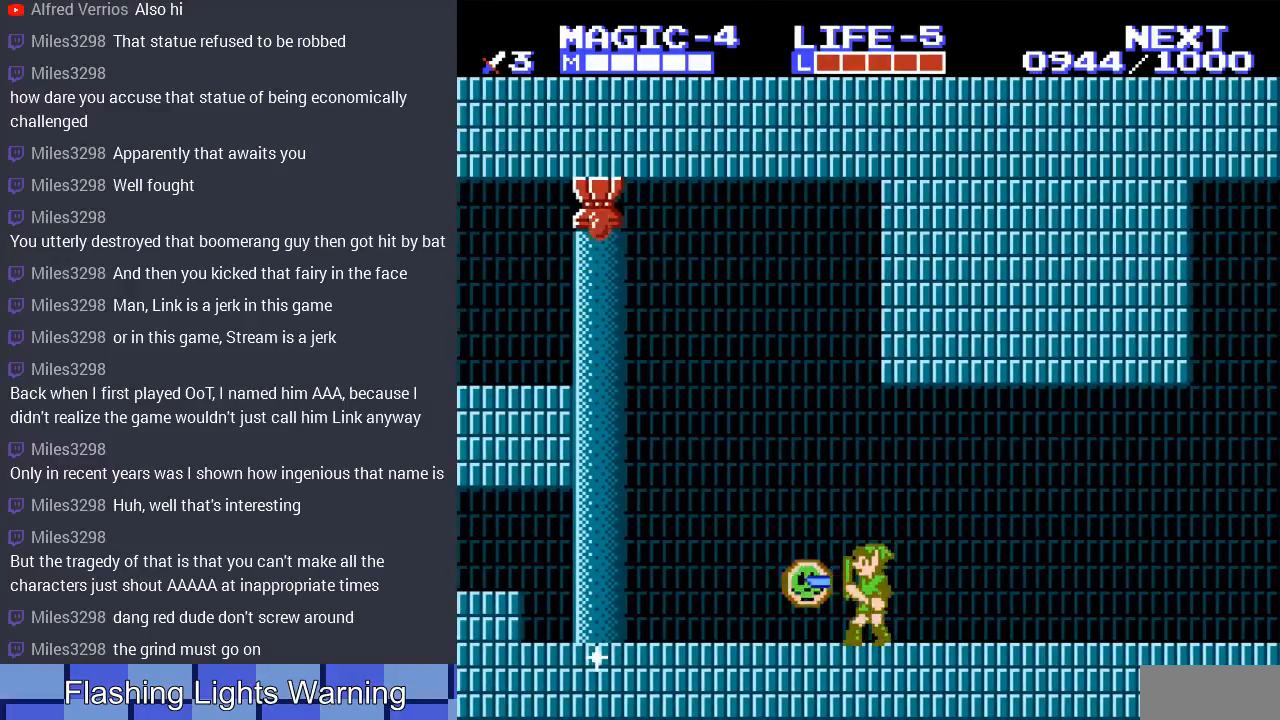
{"buttons": [], "events": [[33, "B", "down"], [133, "B", "up"], [200, "B", "down"], [300, "B", "up"], [367, "B", "down"], [467, "B", "up"]]}
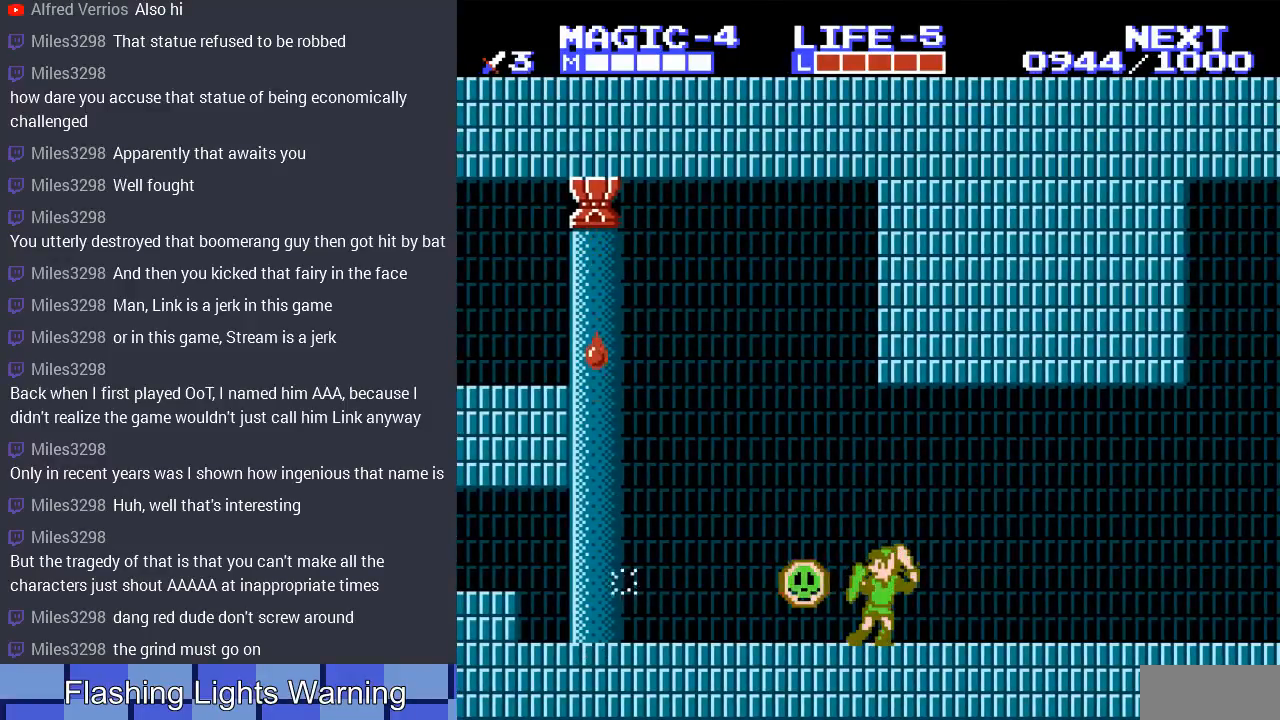
{"buttons": [], "events": [[33, "B", "down"], [133, "B", "up"], [233, "B", "down"], [333, "B", "up"], [367, "DPAD_LEFT", "down"], [400, "B", "down"], [467, "DPAD_LEFT", "up"], [500, "B", "up"]]}
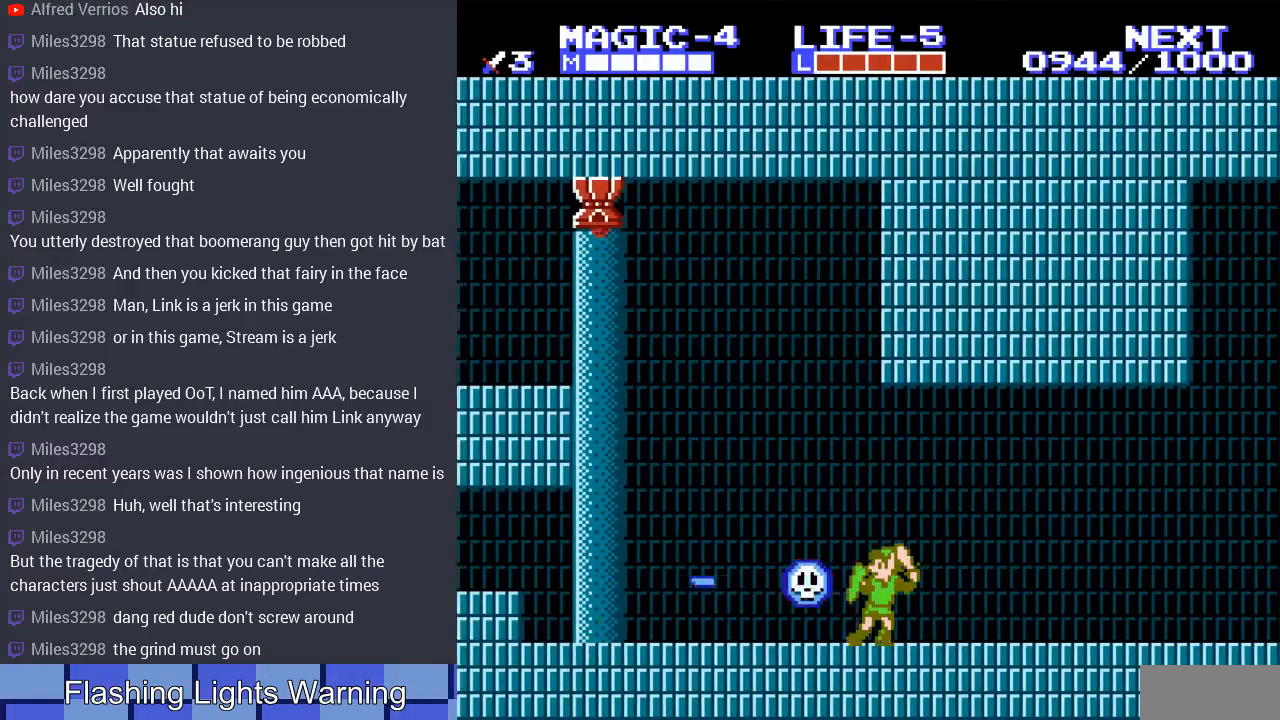
{"buttons": [], "events": [[67, "B", "down"], [167, "B", "up"], [233, "B", "down"], [333, "B", "up"], [400, "B", "down"], [500, "B", "up"]]}
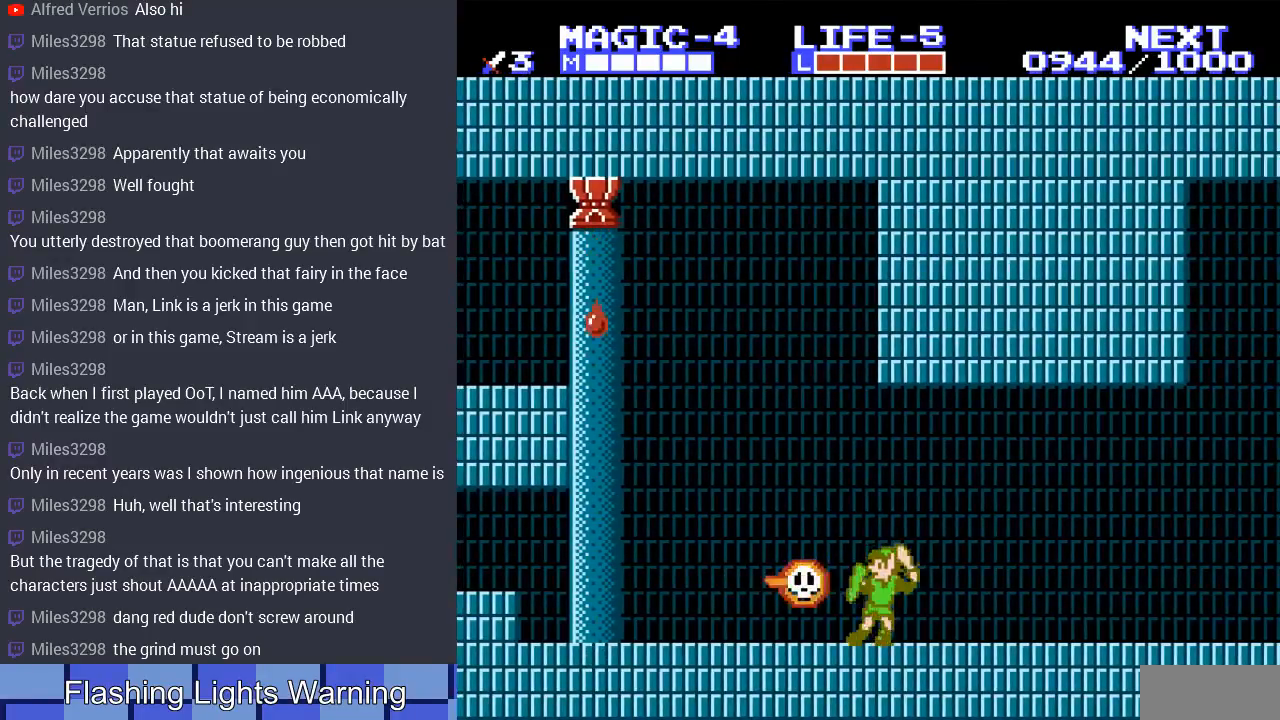
{"buttons": [], "events": [[67, "B", "down"], [167, "B", "up"], [233, "B", "down"], [333, "B", "up"], [400, "B", "down"], [500, "B", "up"]]}
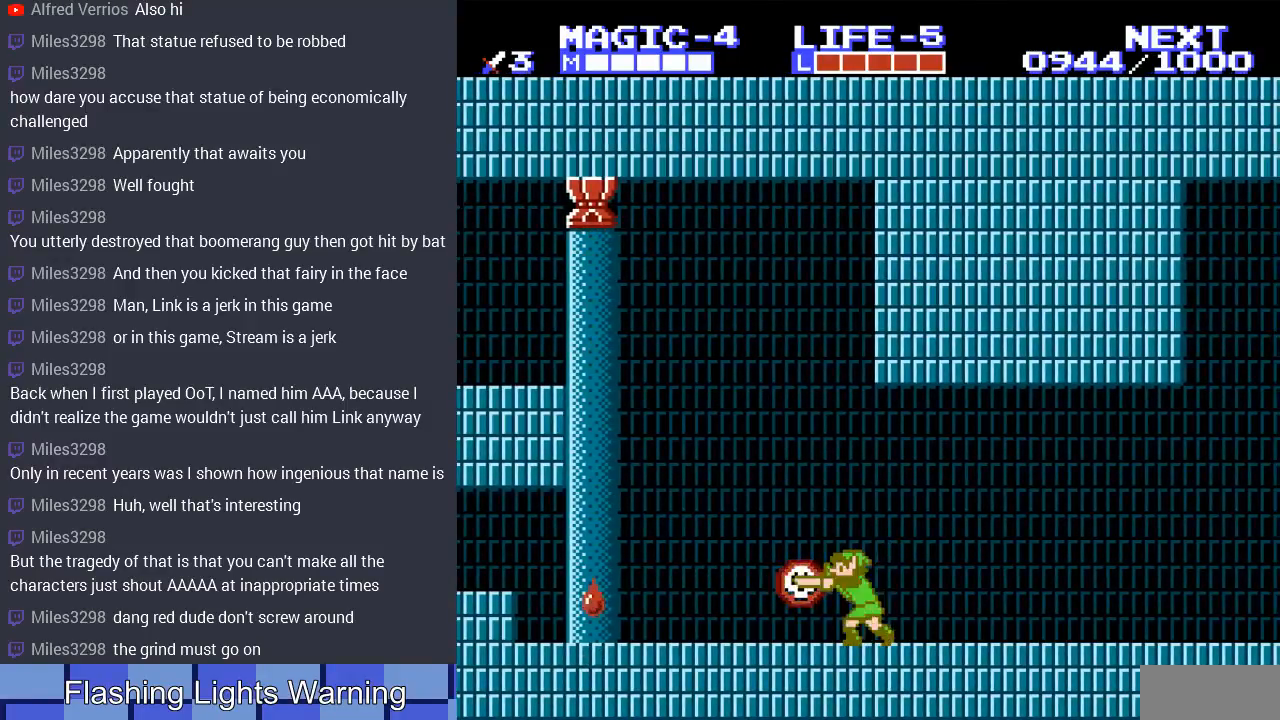
{"buttons": ["B"], "events": [[100, "B", "down"], [133, "DPAD_LEFT", "down"], [200, "B", "up"], [267, "DPAD_LEFT", "up"], [300, "B", "down"], [400, "B", "up"], [467, "B", "down"]]}
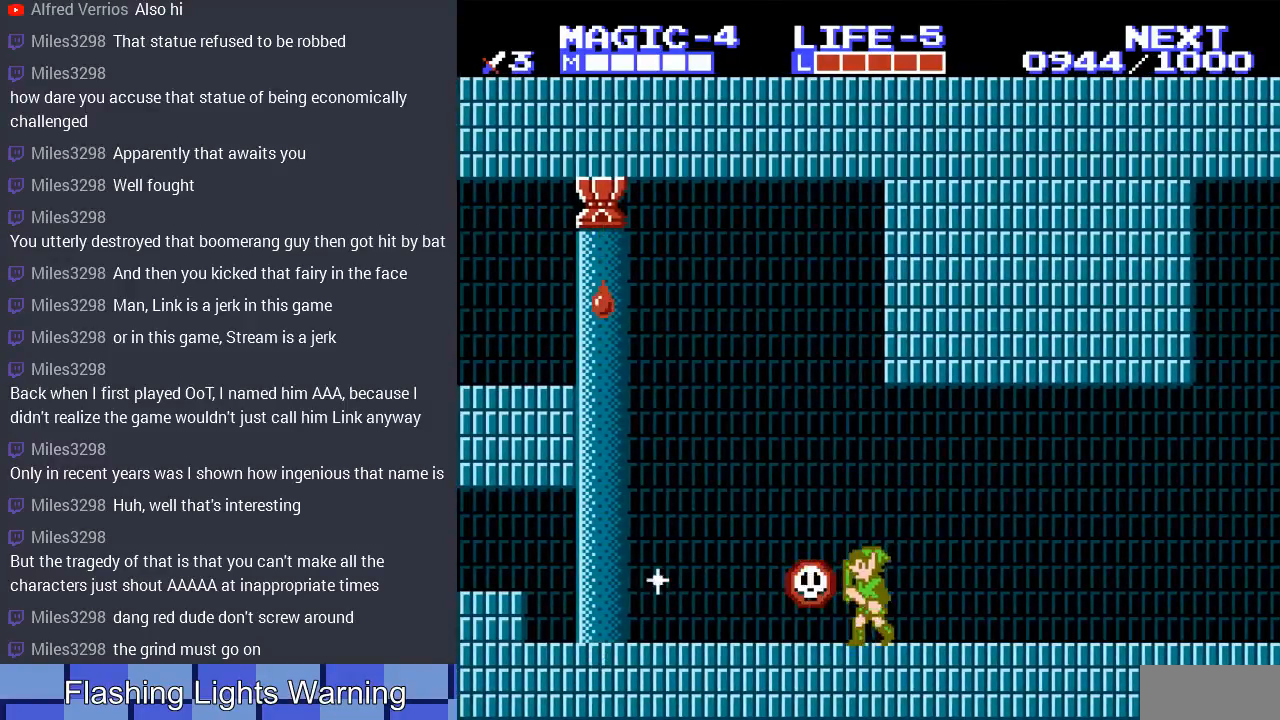
{"buttons": ["B"], "events": [[67, "B", "up"], [133, "B", "down"], [233, "B", "up"], [300, "B", "down"], [433, "B", "up"], [500, "B", "down"]]}
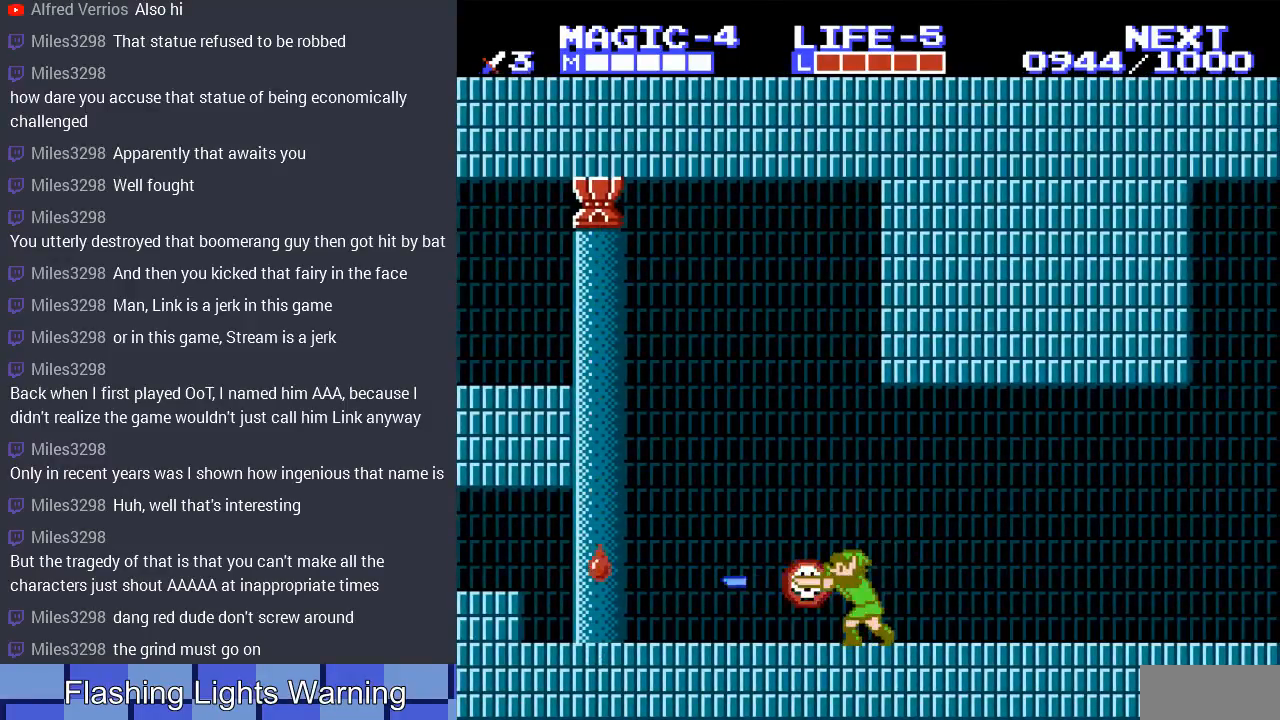
{"buttons": [], "events": [[100, "B", "up"], [167, "B", "down"], [300, "B", "up"], [367, "B", "down"], [467, "B", "up"]]}
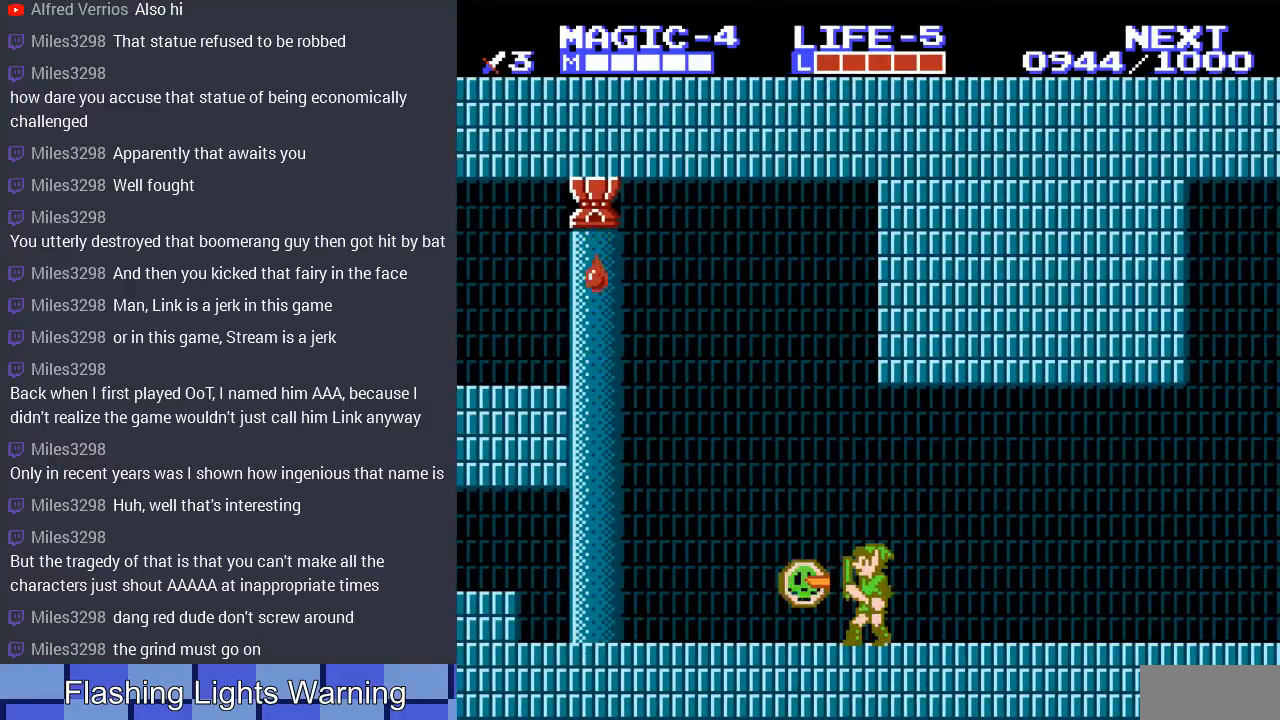
{"buttons": [], "events": [[33, "B", "down"], [133, "B", "up"], [200, "B", "down"], [300, "B", "up"], [400, "B", "down"], [500, "B", "up"]]}
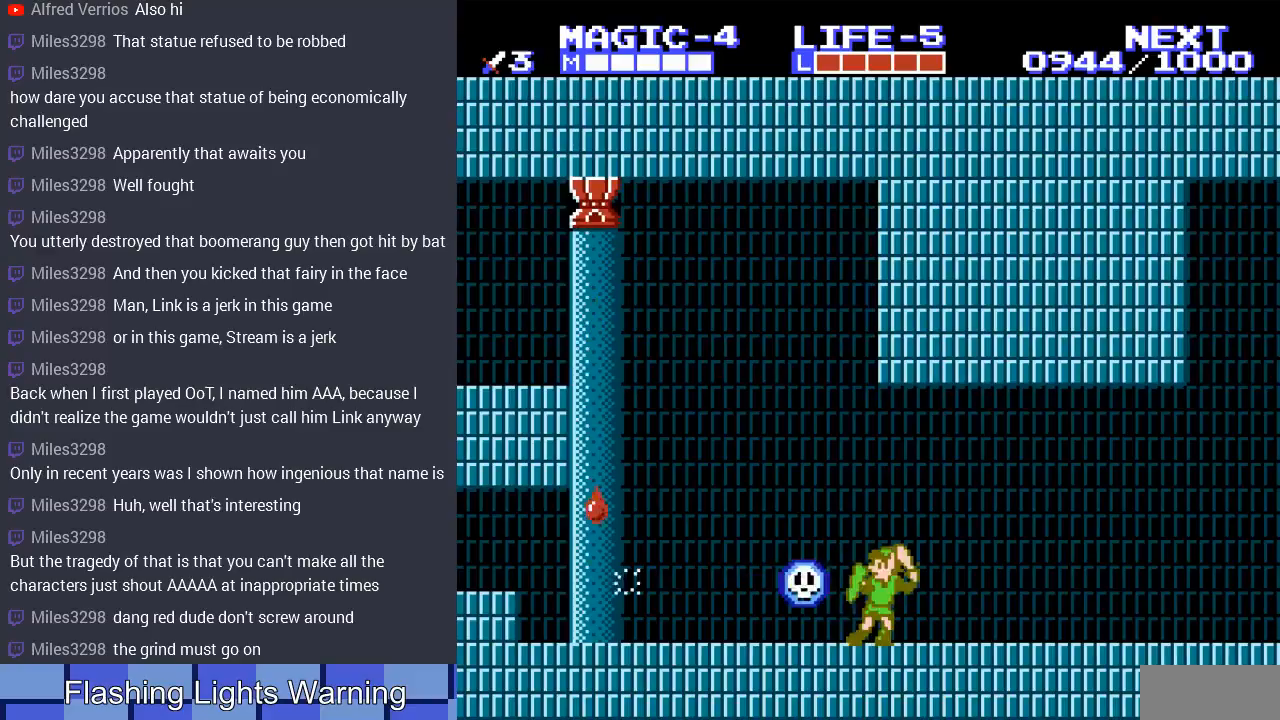
{"buttons": ["B"], "events": [[67, "B", "down"], [100, "DPAD_LEFT", "down"], [167, "B", "up"], [167, "DPAD_LEFT", "up"], [267, "B", "down"], [367, "B", "up"], [433, "B", "down"]]}
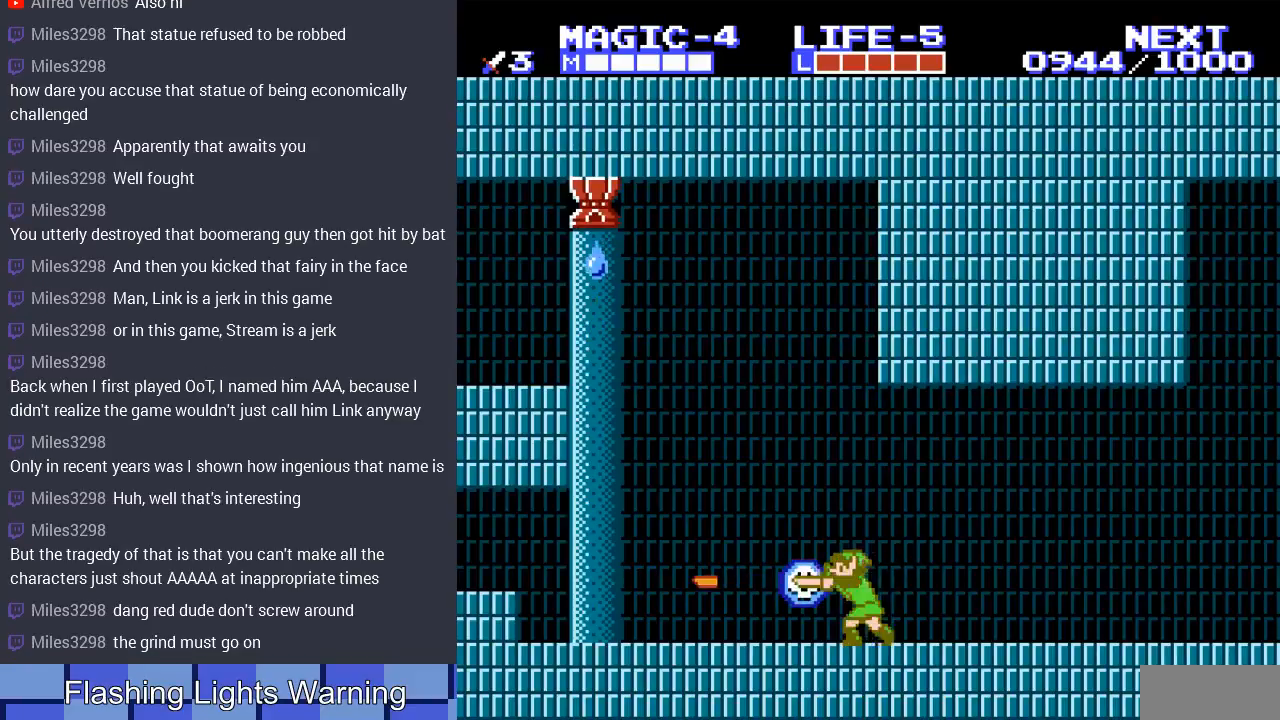
{"buttons": ["B"], "events": [[33, "B", "up"], [100, "B", "down"], [233, "B", "up"], [267, "DPAD_LEFT", "down"], [300, "B", "down"], [333, "DPAD_LEFT", "up"], [433, "B", "up"], [500, "B", "down"]]}
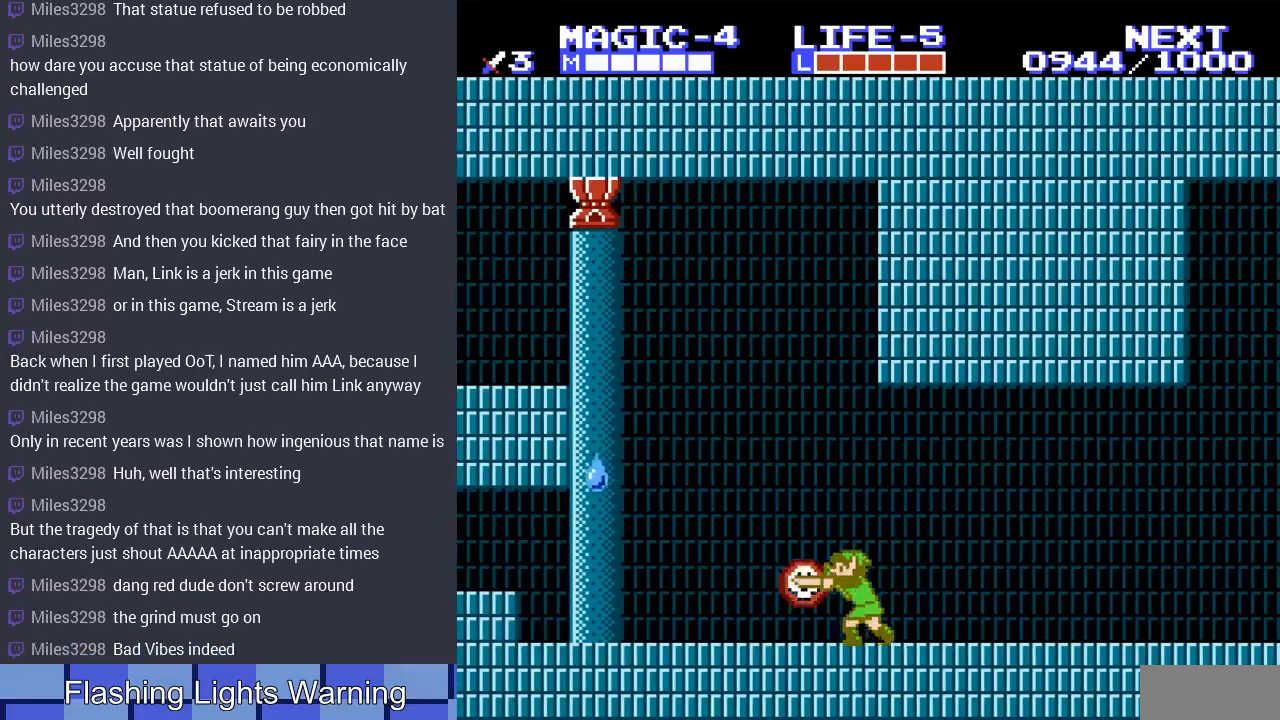
{"buttons": [], "events": [[100, "B", "up"], [200, "B", "down"], [300, "B", "up"], [367, "B", "down"], [467, "B", "up"]]}
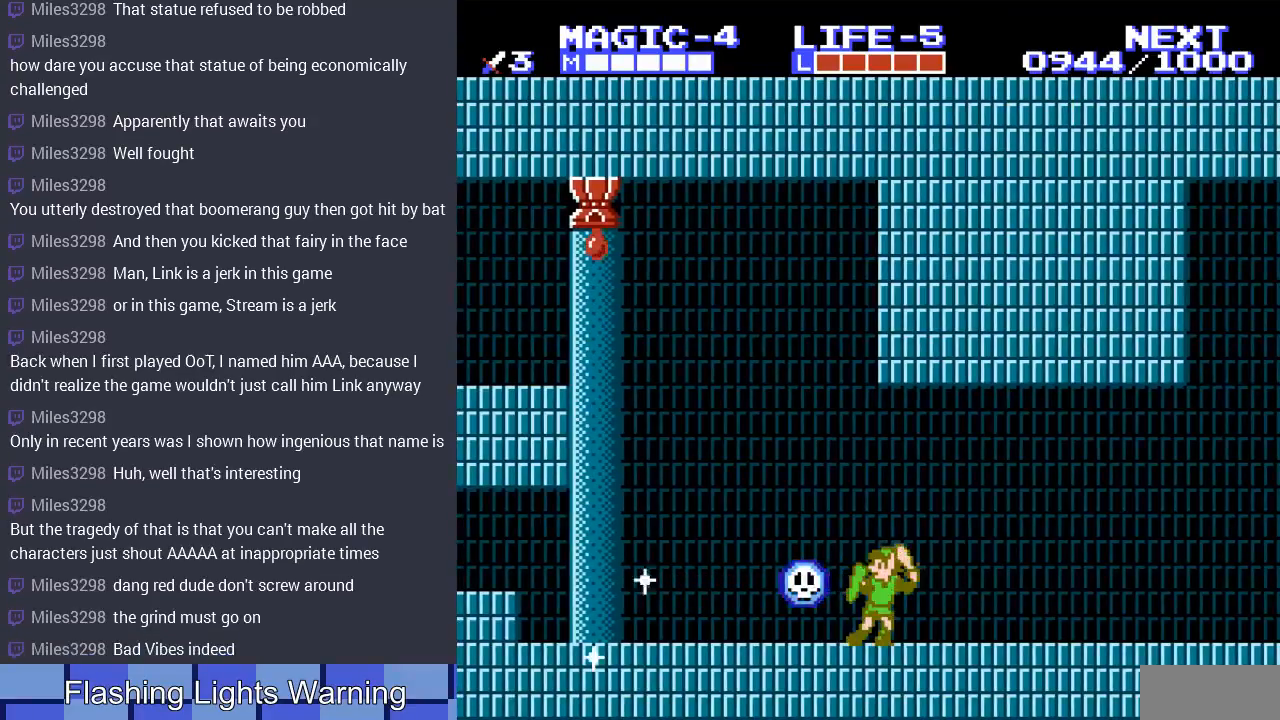
{"buttons": ["B", "DPAD_LEFT"], "events": [[67, "B", "down"], [167, "B", "up"], [267, "B", "down"], [367, "B", "up"], [433, "DPAD_LEFT", "down"], [467, "B", "down"]]}